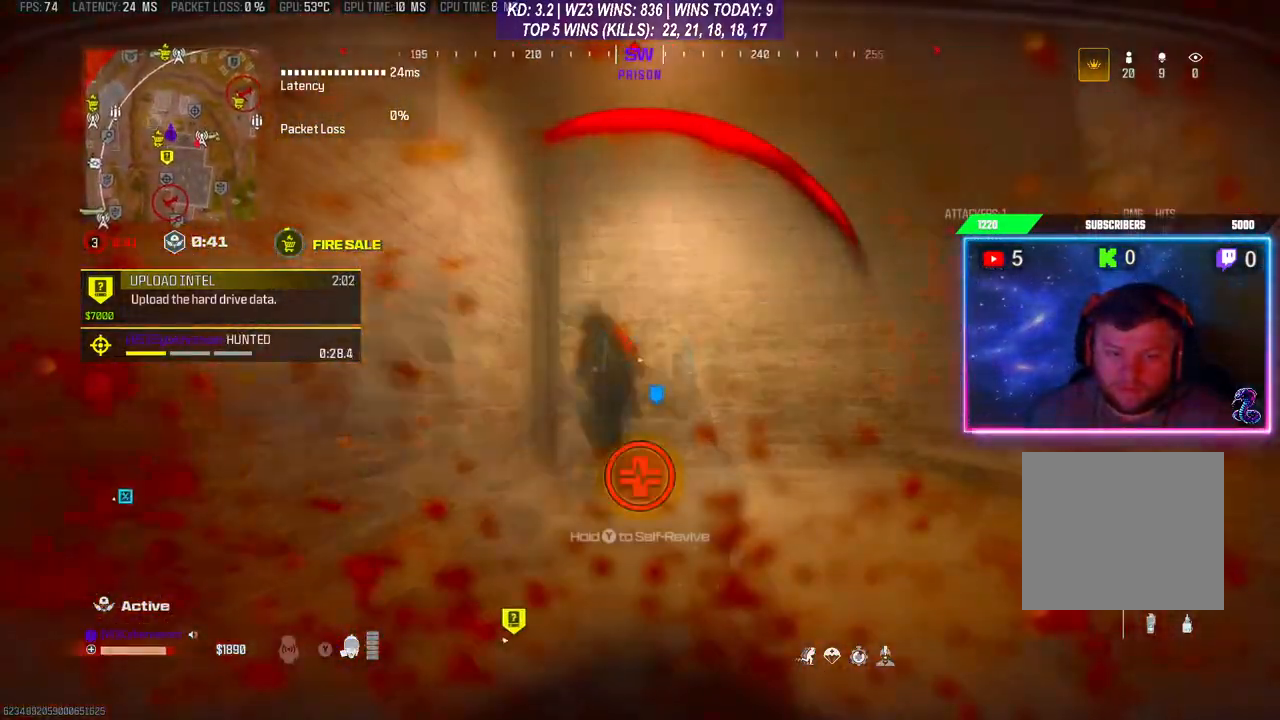
Gameplay with a controller (Xbox layout); each line is a JSON object with the inputs held at the frame after it. "events" lists button and stick changes between this image and that frame as [ms after this image, input, new state], when the widget could be followed in between.
{"buttons": ["Y"], "left_stick": "center", "right_stick": "center", "events": [[267, "L2", "up"], [300, "R2", "up"], [367, "left_stick", "center"], [433, "Y", "down"]]}
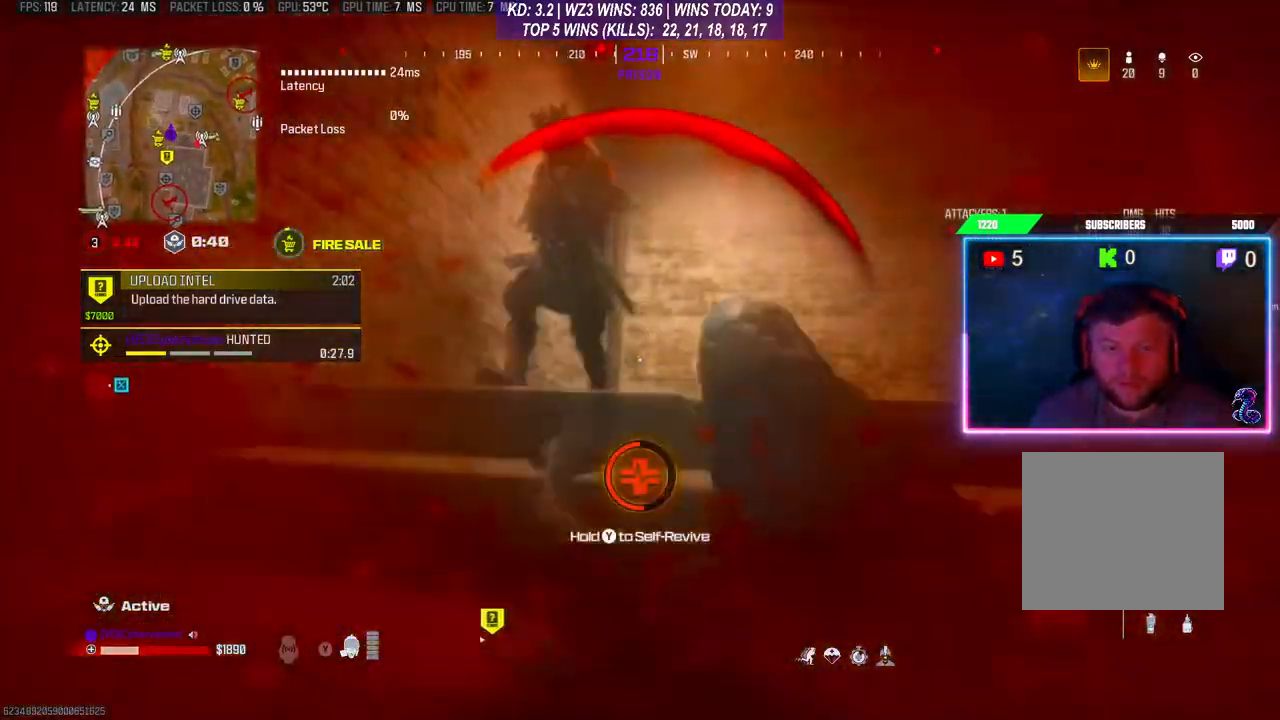
{"buttons": ["Y"], "left_stick": "center", "right_stick": "center", "events": []}
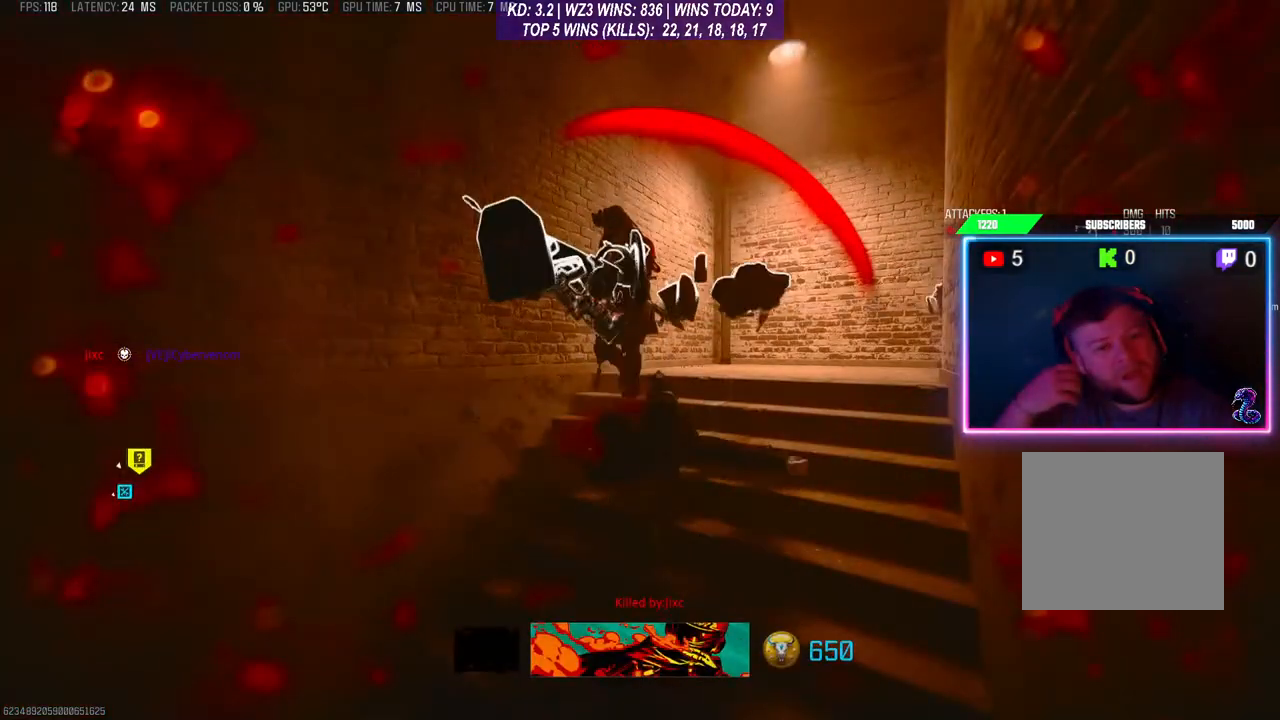
{"buttons": [], "left_stick": "center", "right_stick": "center", "events": [[433, "Y", "up"]]}
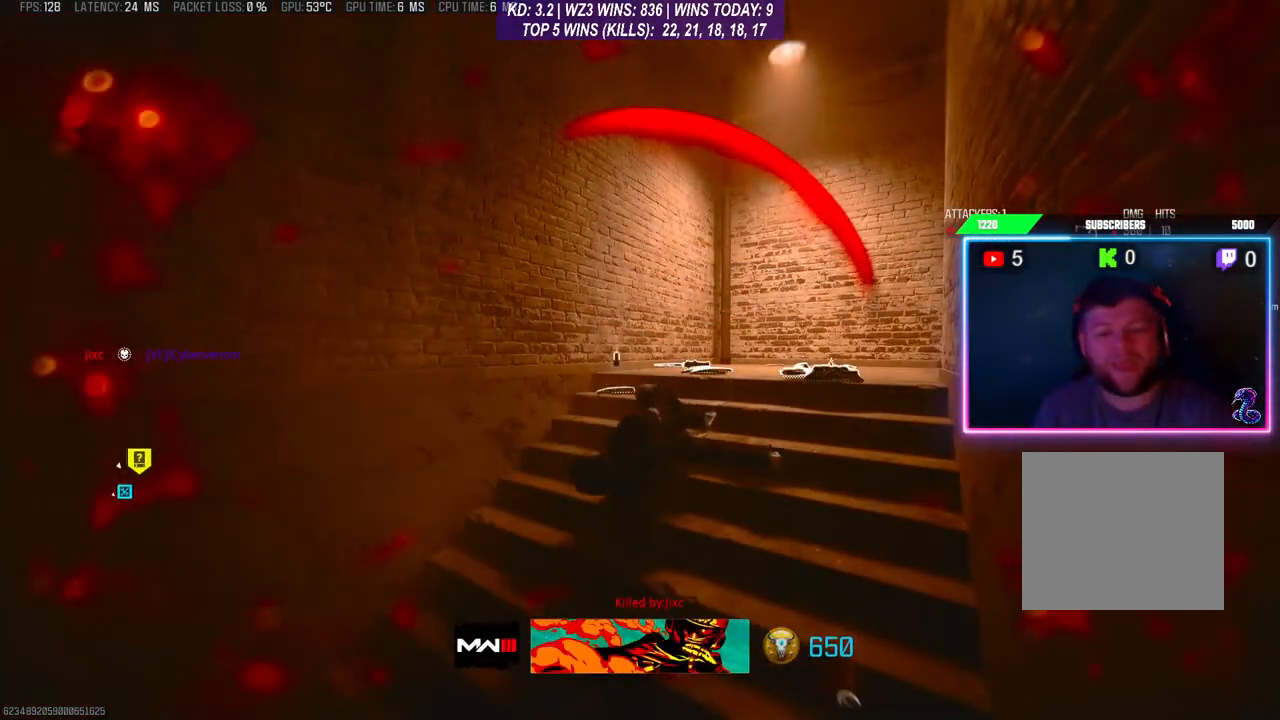
{"buttons": [], "left_stick": "center", "right_stick": "center", "events": []}
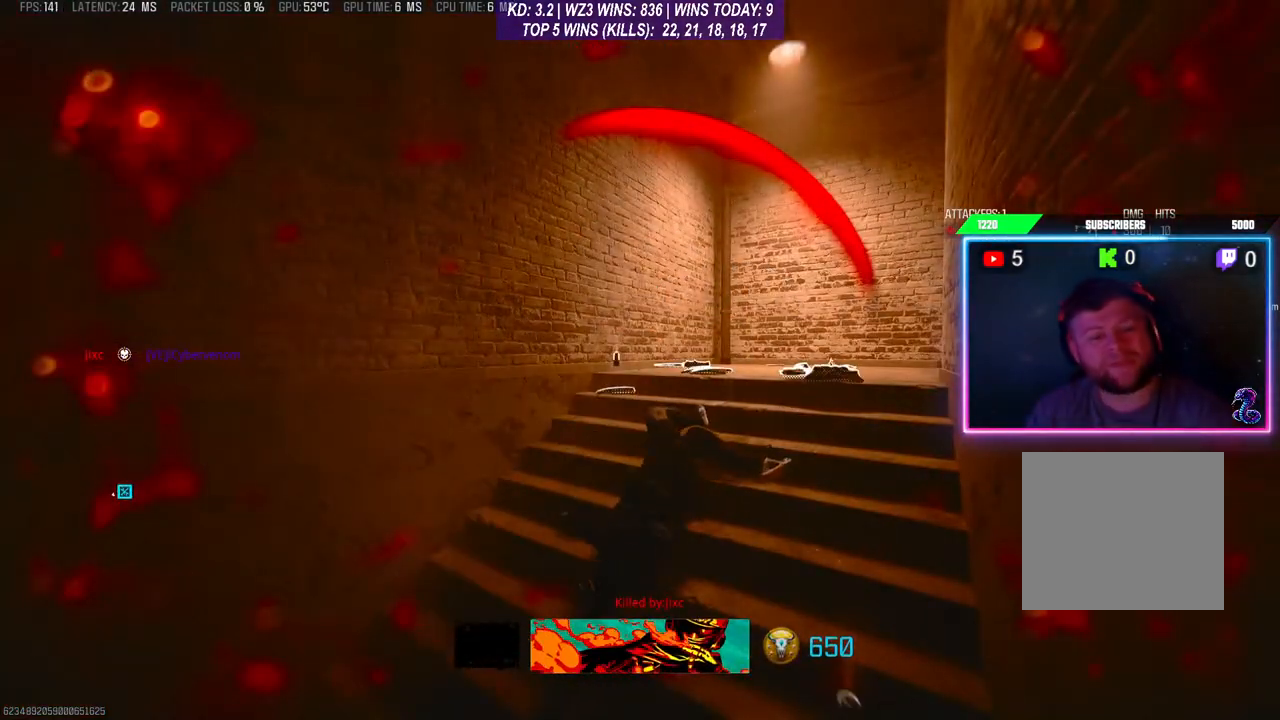
{"buttons": [], "left_stick": "center", "right_stick": "center", "events": []}
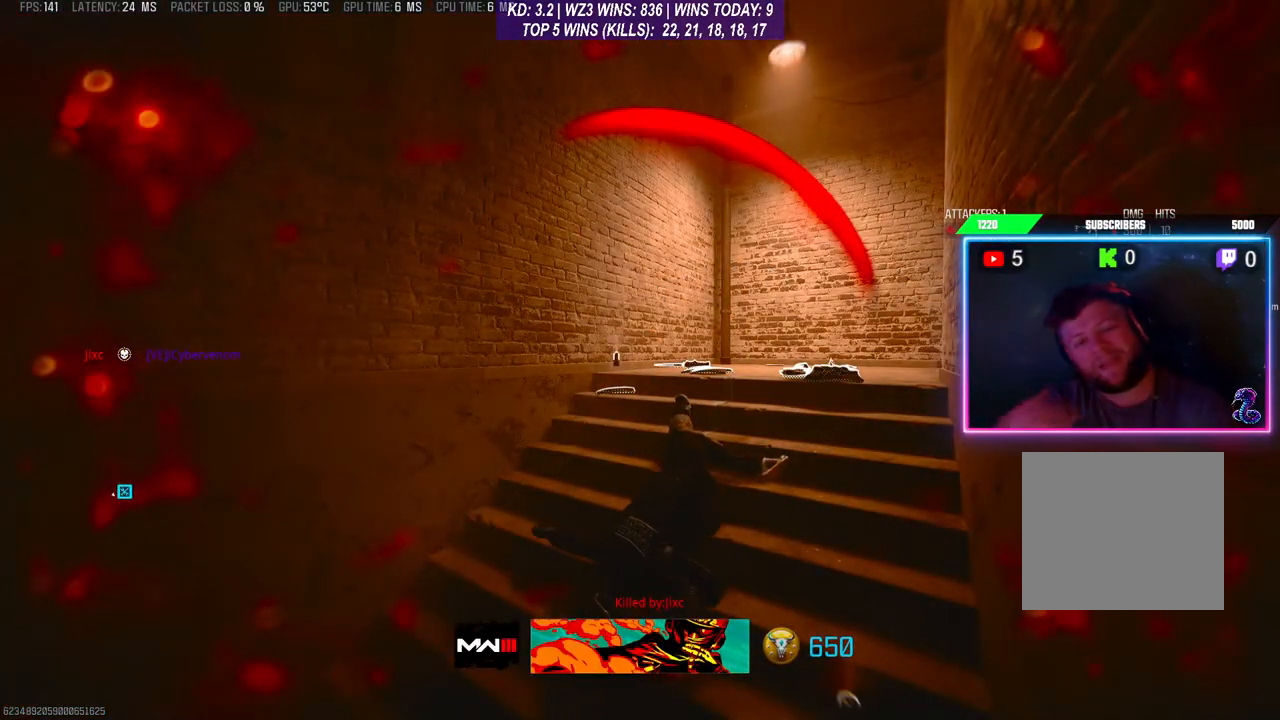
{"buttons": [], "left_stick": "center", "right_stick": "center", "events": []}
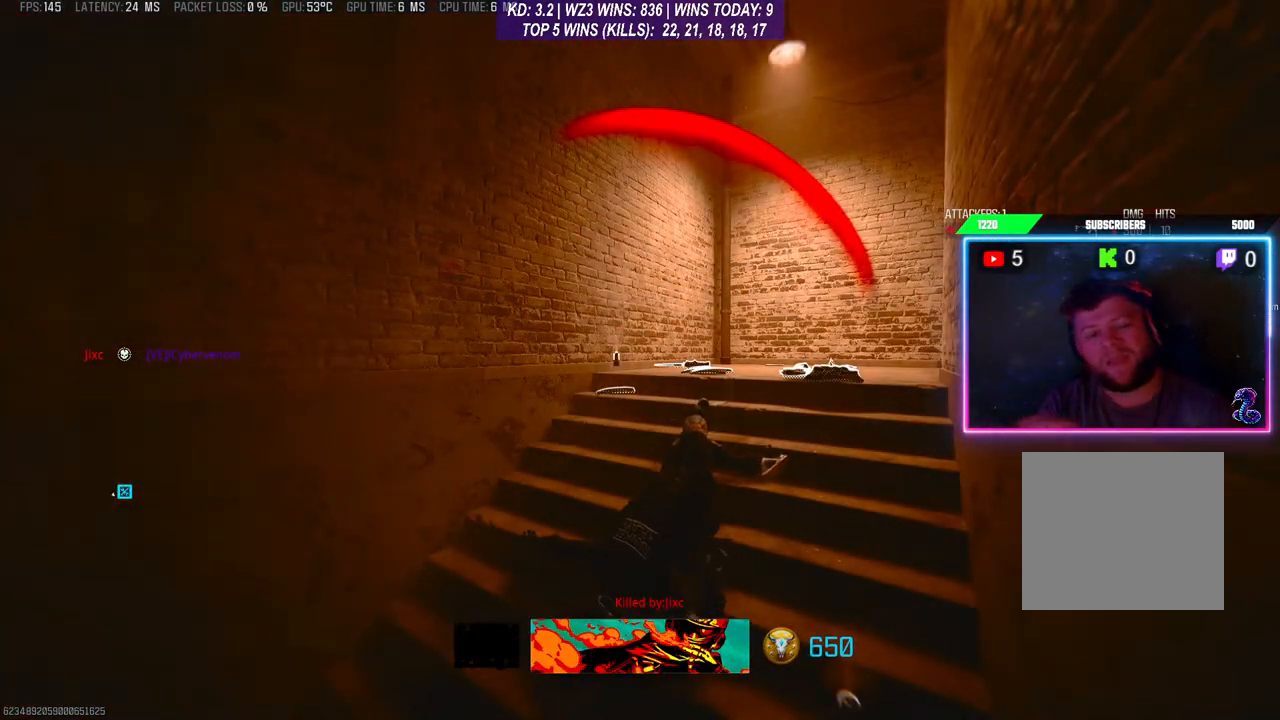
{"buttons": [], "left_stick": "center", "right_stick": "center", "events": []}
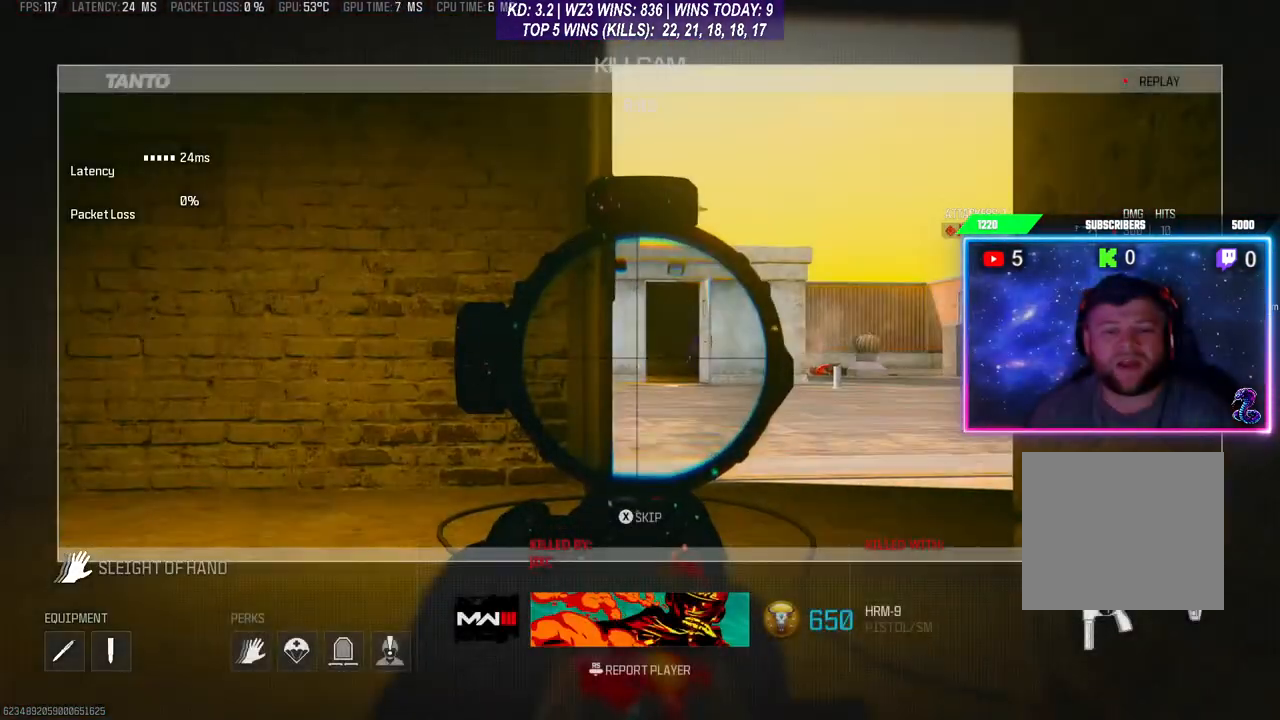
{"buttons": [], "left_stick": "center", "right_stick": "center", "events": [[167, "X", "down"], [333, "X", "up"], [367, "X", "down"], [500, "X", "up"]]}
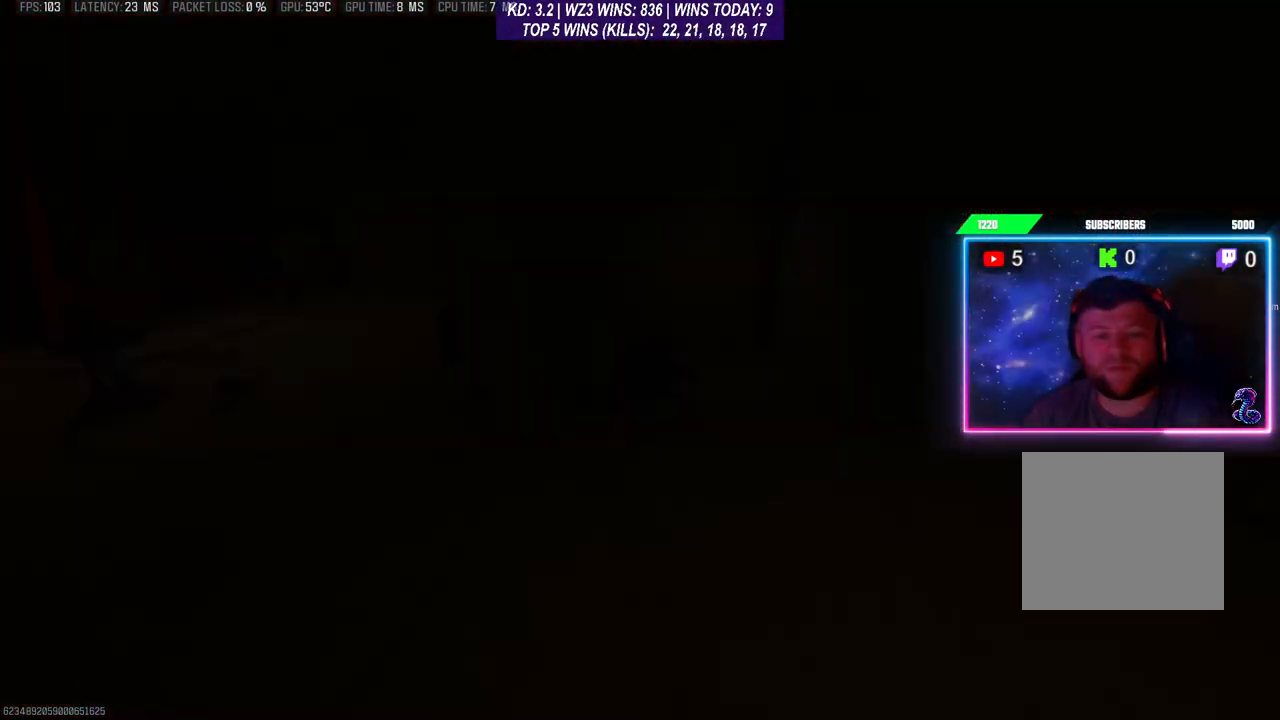
{"buttons": [], "left_stick": "center", "right_stick": "center", "events": []}
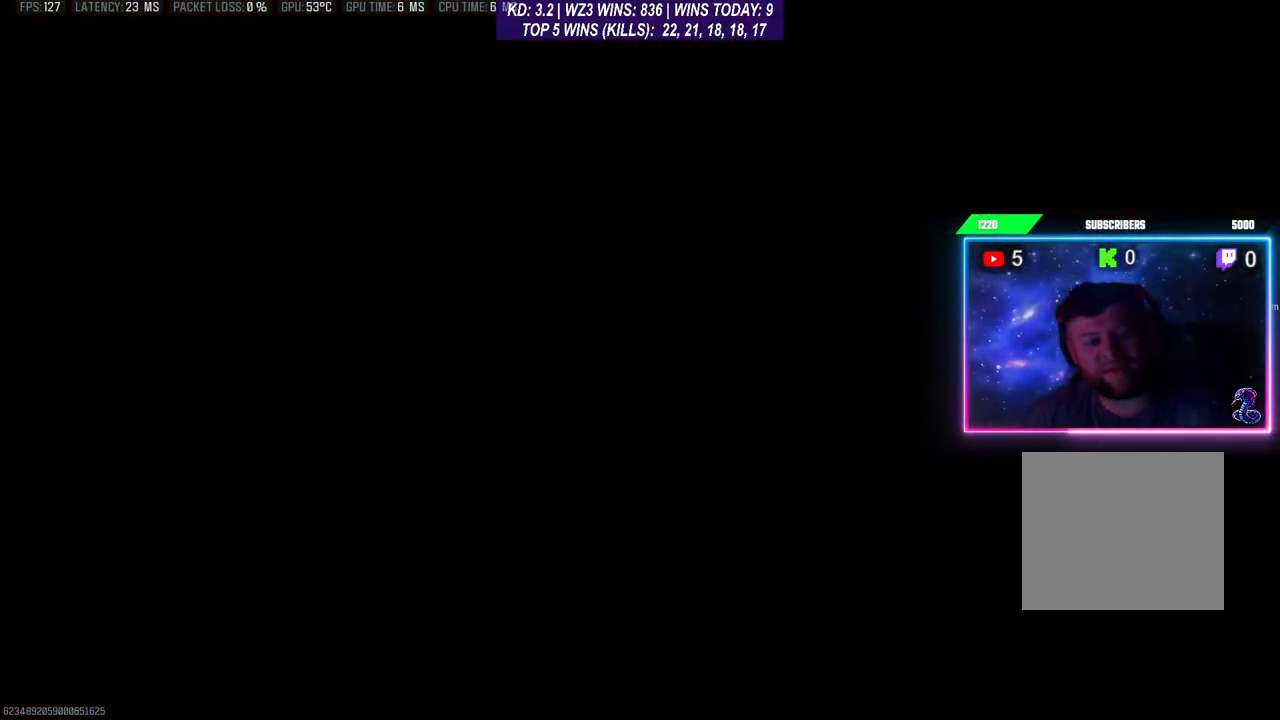
{"buttons": [], "left_stick": "center", "right_stick": "center", "events": []}
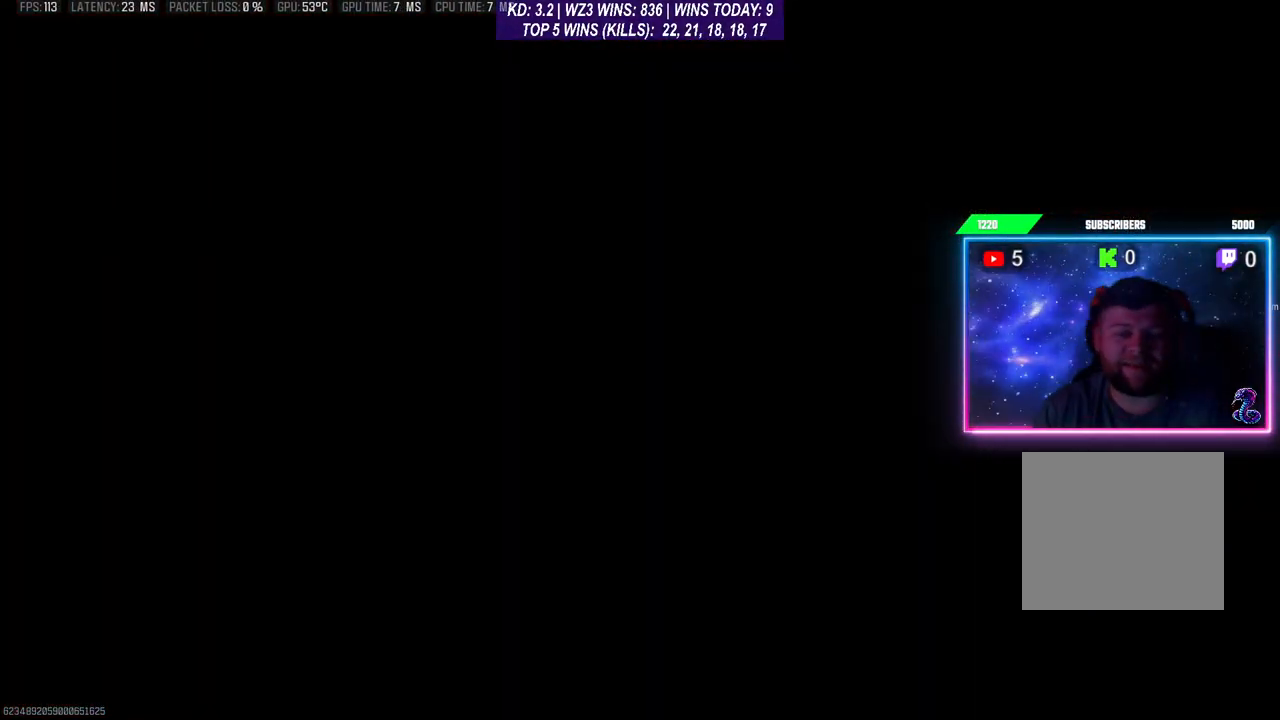
{"buttons": [], "left_stick": "center", "right_stick": "center", "events": []}
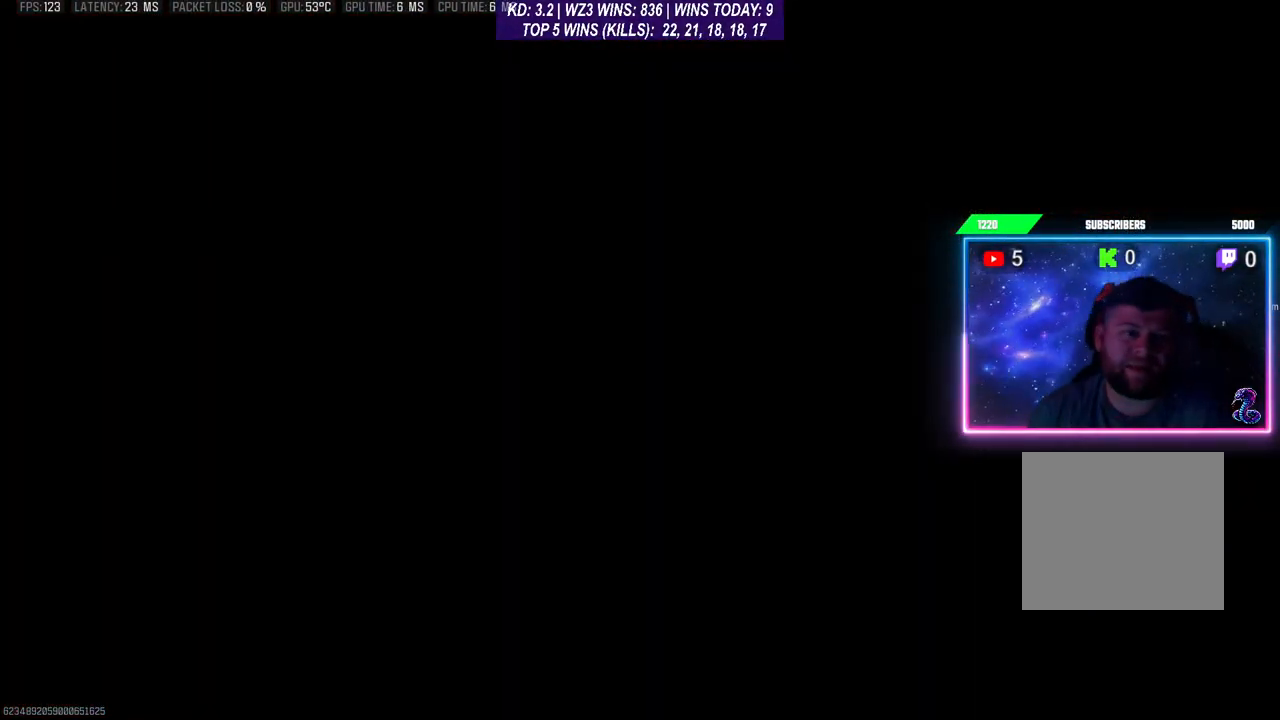
{"buttons": [], "left_stick": "center", "right_stick": "center", "events": []}
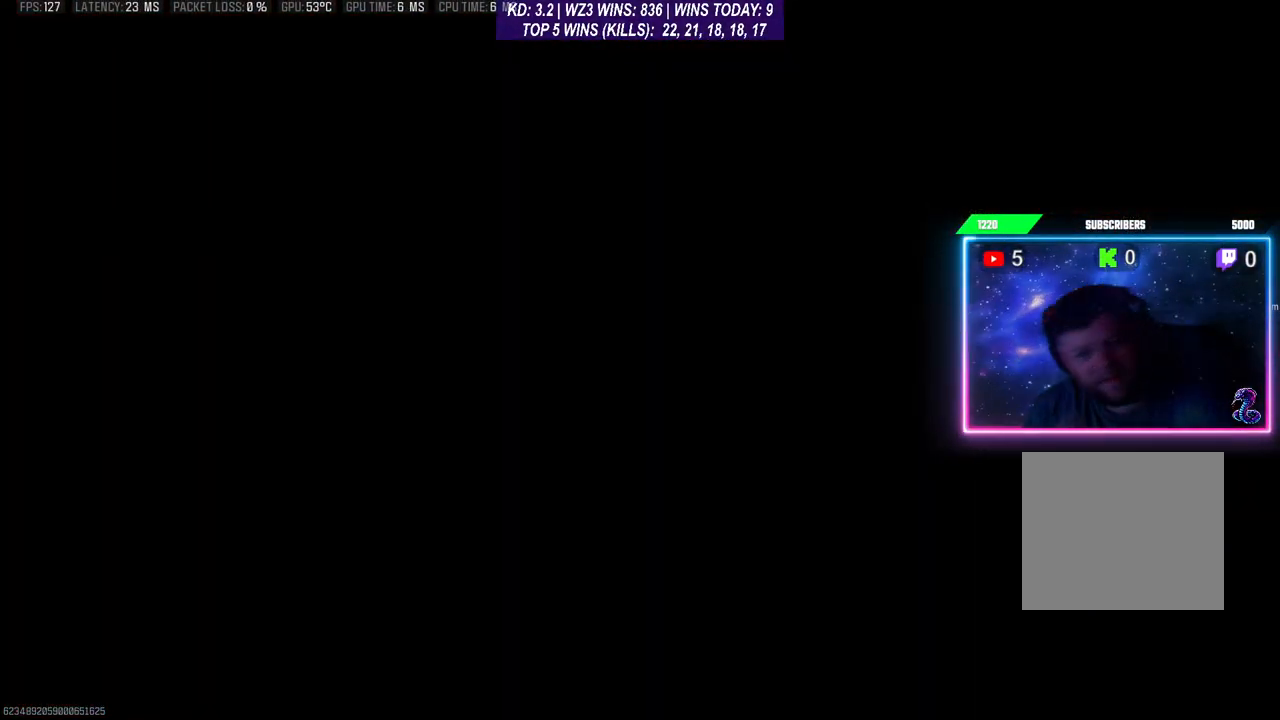
{"buttons": [], "left_stick": "center", "right_stick": "center", "events": []}
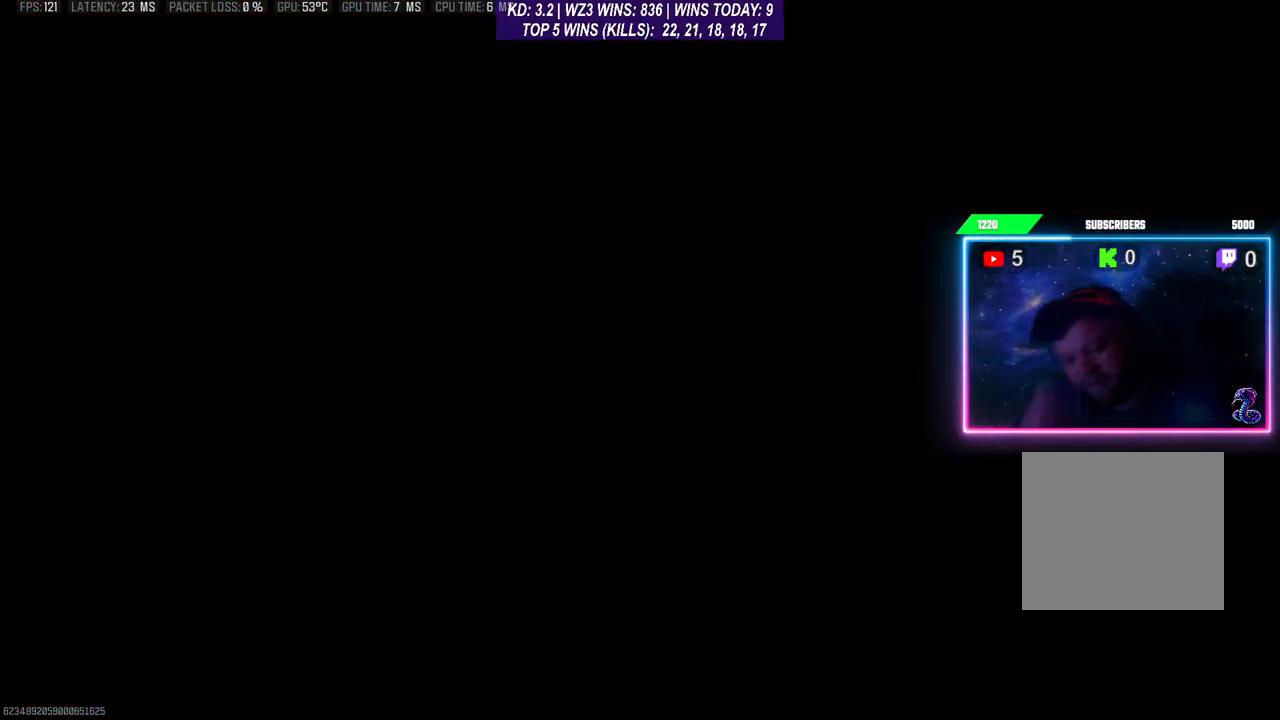
{"buttons": [], "left_stick": "up", "right_stick": "down-left", "events": [[367, "right_stick", "down-left"], [500, "left_stick", "up"]]}
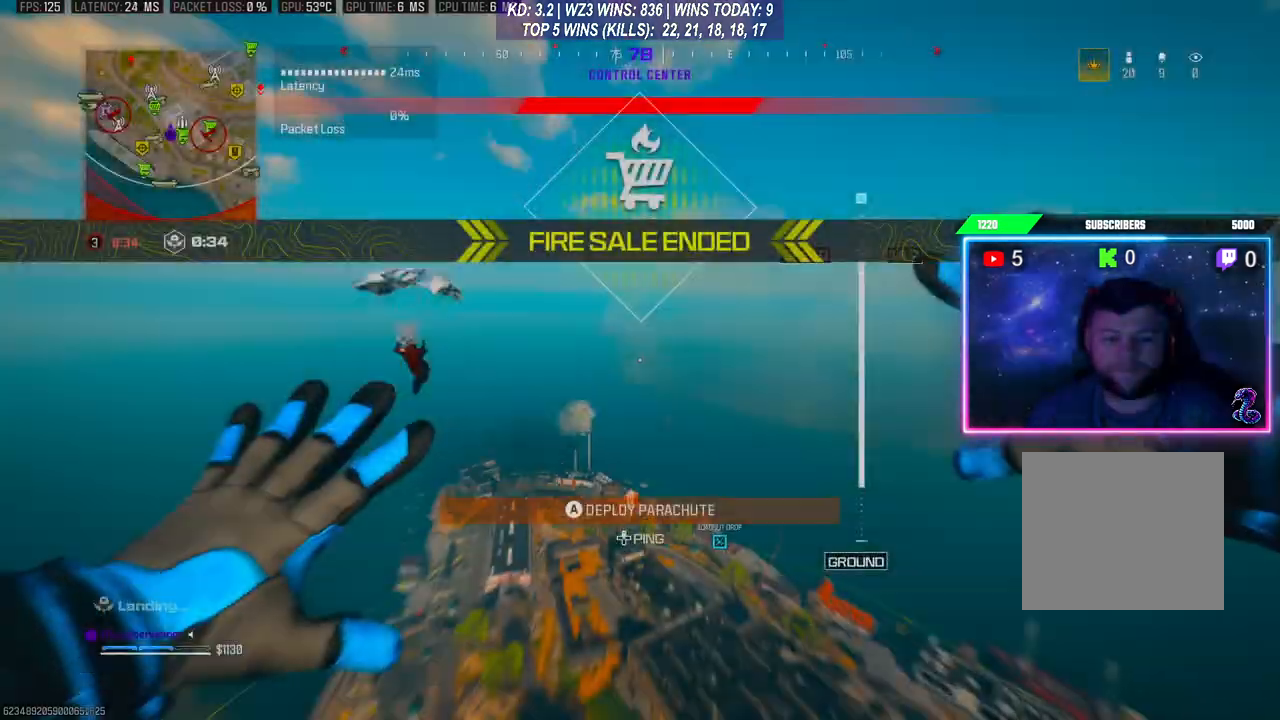
{"buttons": [], "left_stick": "up", "right_stick": "center", "events": [[233, "right_stick", "down"], [333, "right_stick", "down-right"], [467, "right_stick", "center"]]}
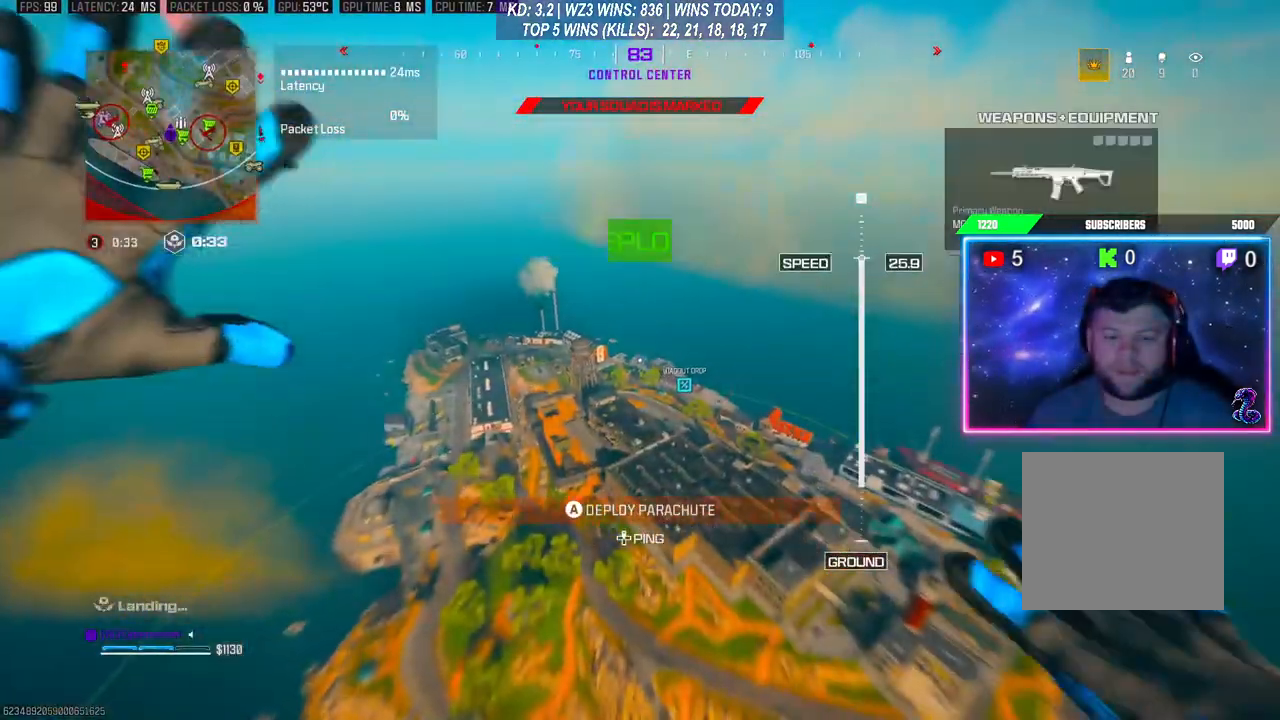
{"buttons": ["L3"], "left_stick": "up", "right_stick": "center", "events": [[433, "L3", "down"]]}
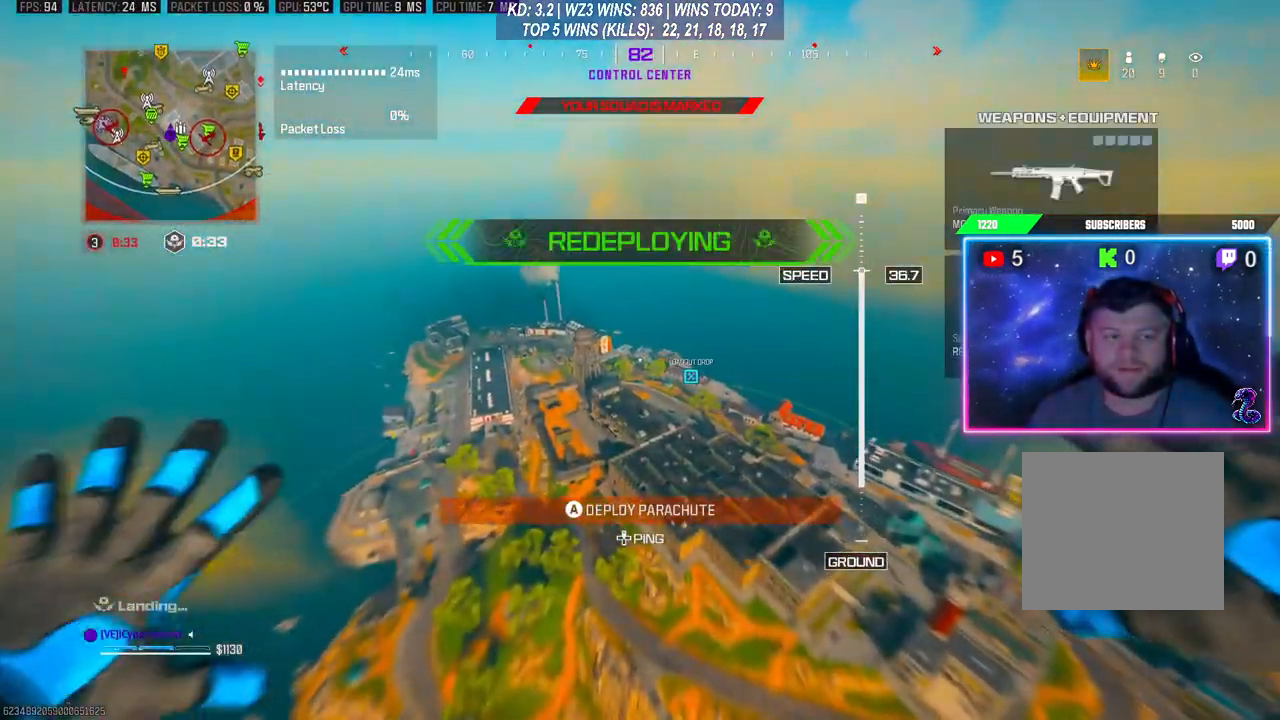
{"buttons": [], "left_stick": "up", "right_stick": "down", "events": [[67, "L3", "up"], [133, "right_stick", "down"]]}
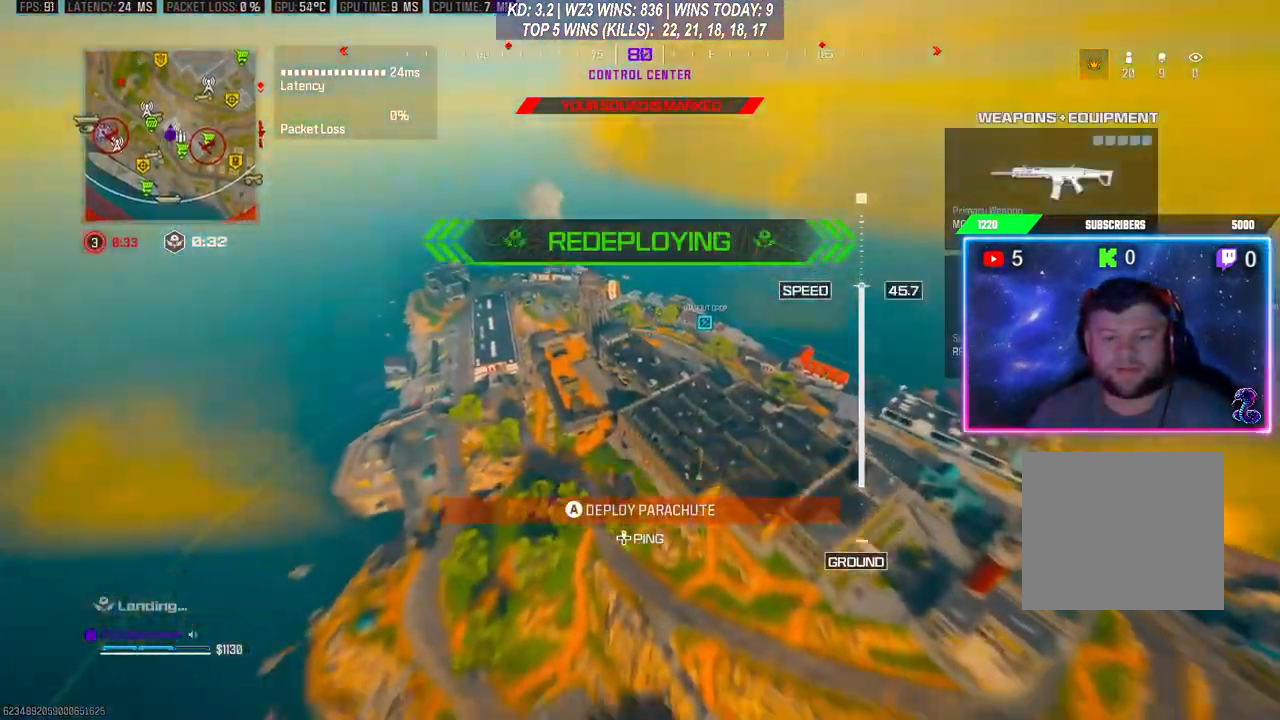
{"buttons": [], "left_stick": "right", "right_stick": "down-right", "events": [[100, "left_stick", "down-right"], [167, "right_stick", "down-right"], [467, "left_stick", "right"]]}
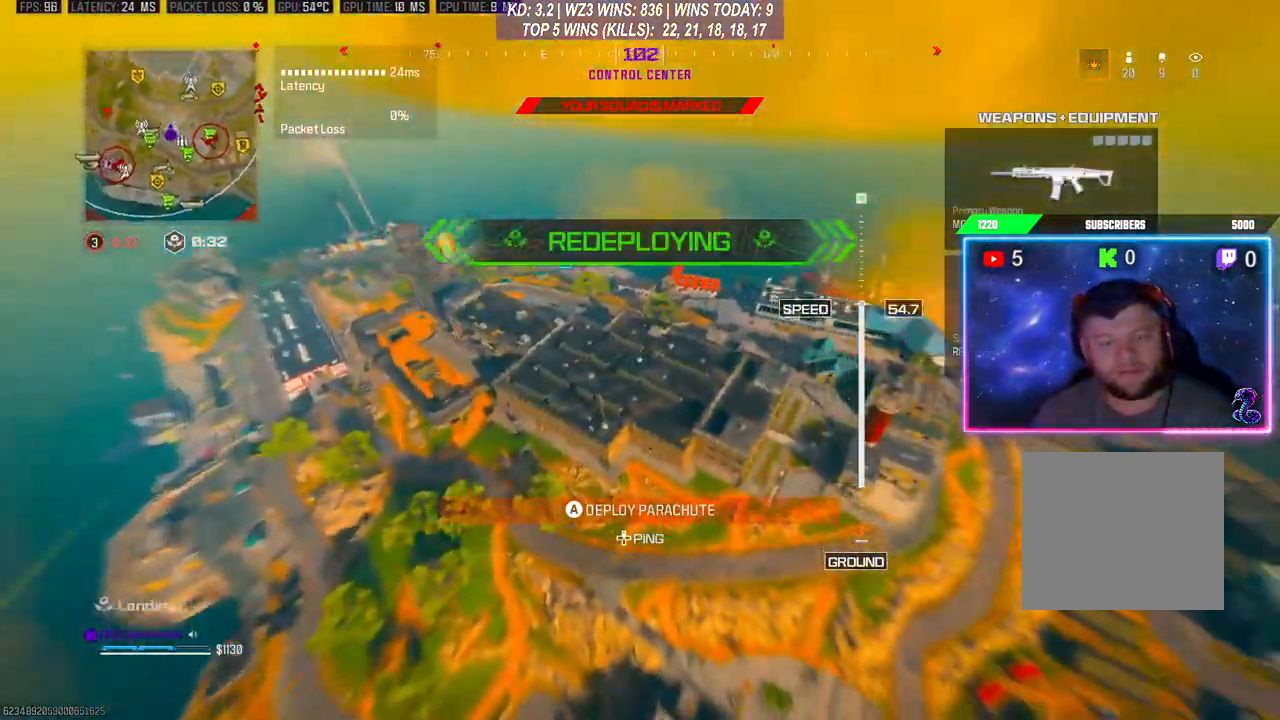
{"buttons": [], "left_stick": "right", "right_stick": "center", "events": [[67, "right_stick", "center"]]}
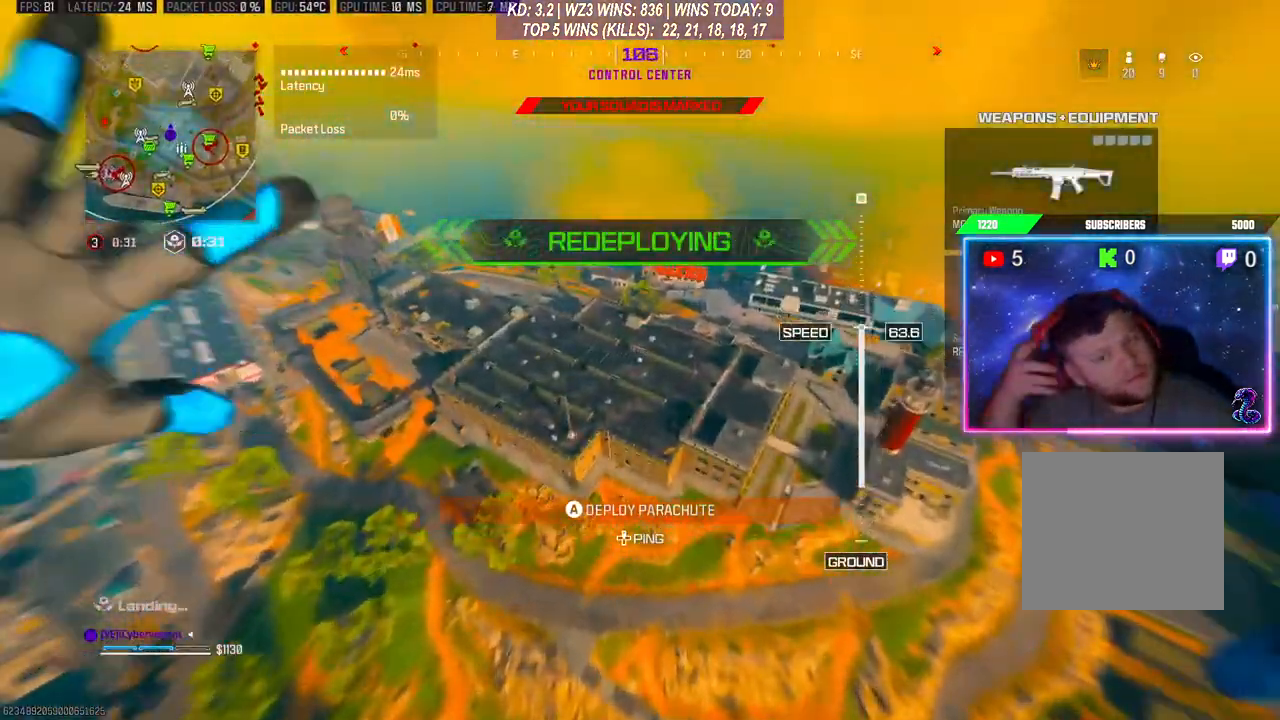
{"buttons": [], "left_stick": "right", "right_stick": "center", "events": []}
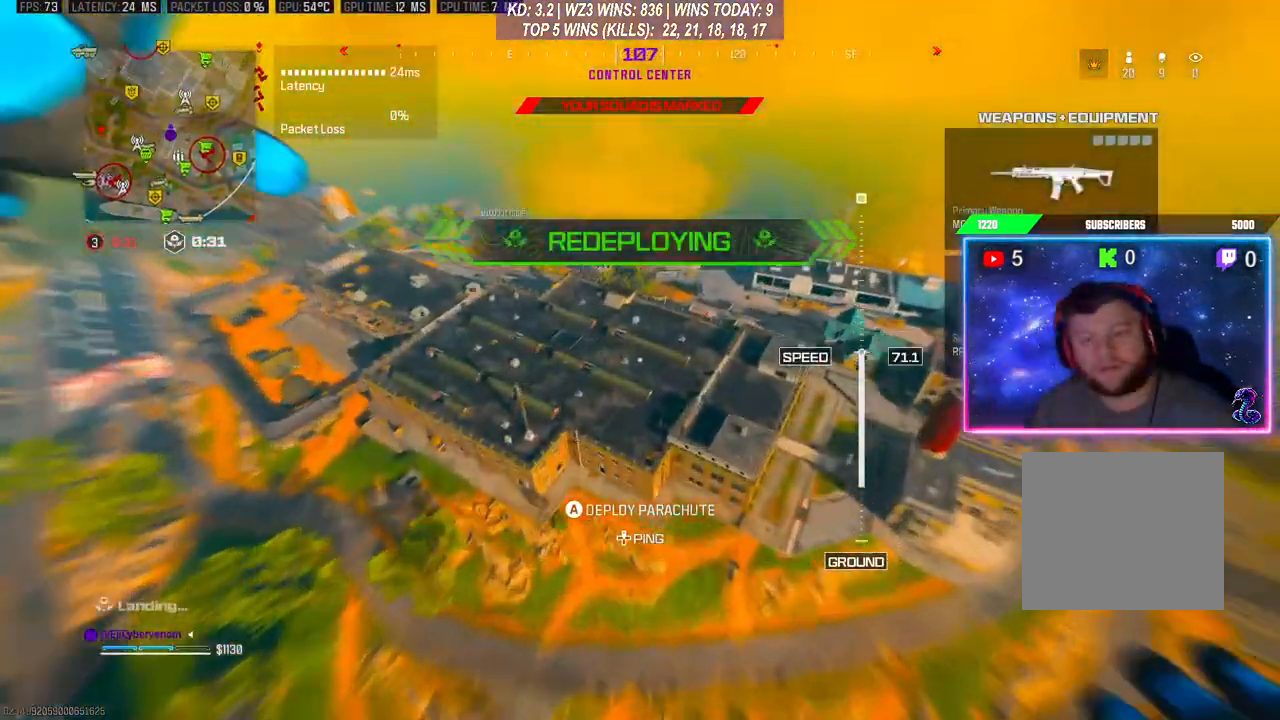
{"buttons": [], "left_stick": "up-right", "right_stick": "up-right", "events": [[100, "right_stick", "right"], [267, "left_stick", "up-right"], [433, "right_stick", "up-right"]]}
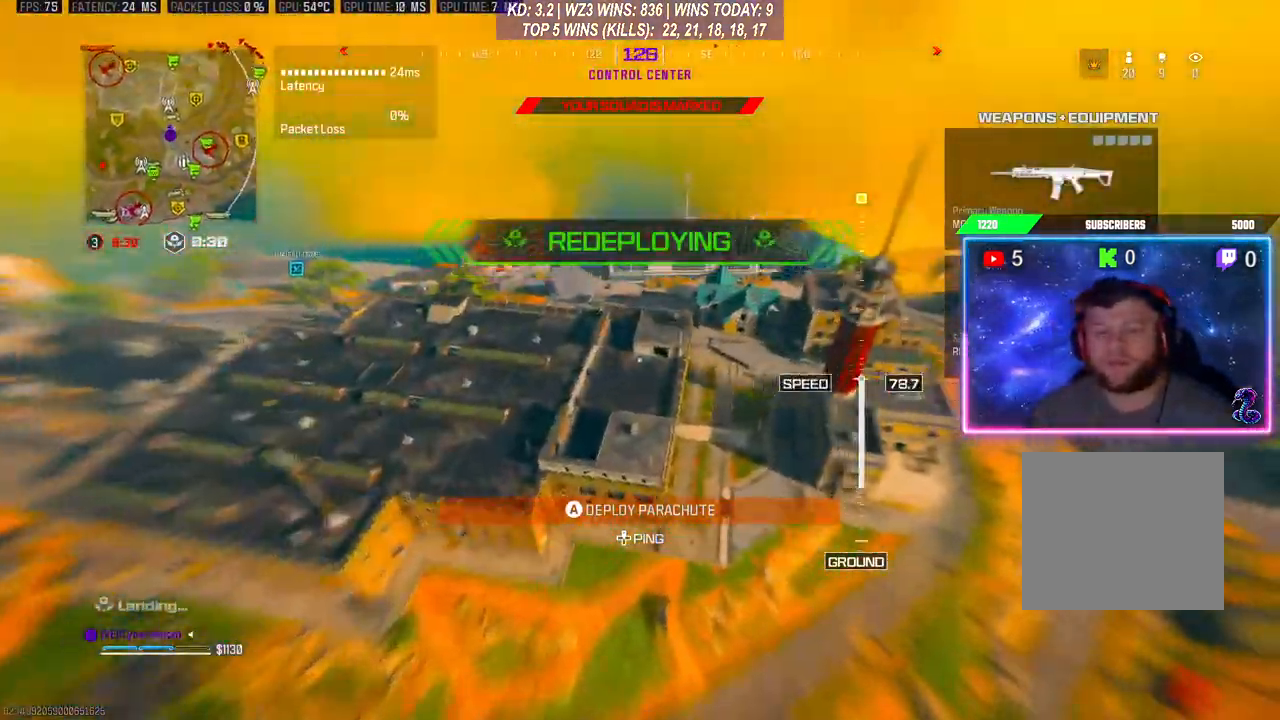
{"buttons": ["L3"], "left_stick": "up-right", "right_stick": "up-right", "events": [[167, "right_stick", "right"], [367, "right_stick", "up-right"], [500, "L3", "down"]]}
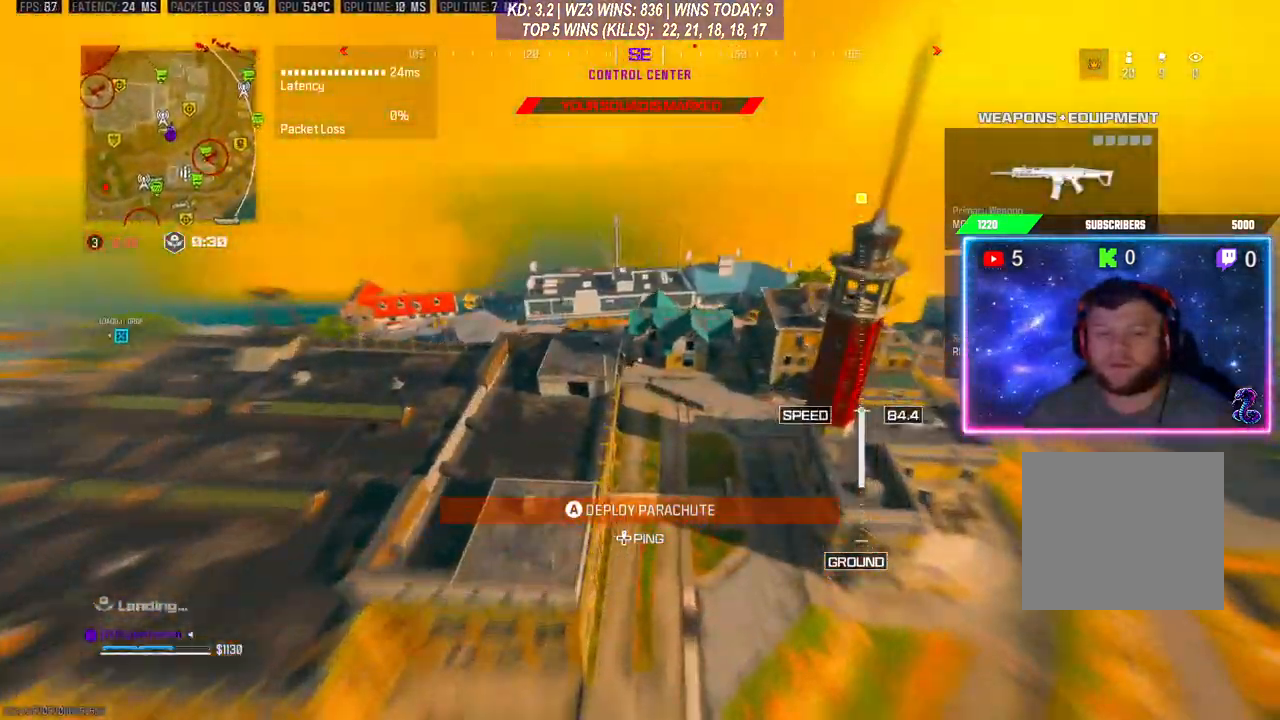
{"buttons": ["L3"], "left_stick": "up", "right_stick": "up", "events": [[233, "L3", "up"], [267, "left_stick", "up"], [300, "L3", "down"], [400, "L3", "up"], [433, "right_stick", "up"], [467, "L3", "down"]]}
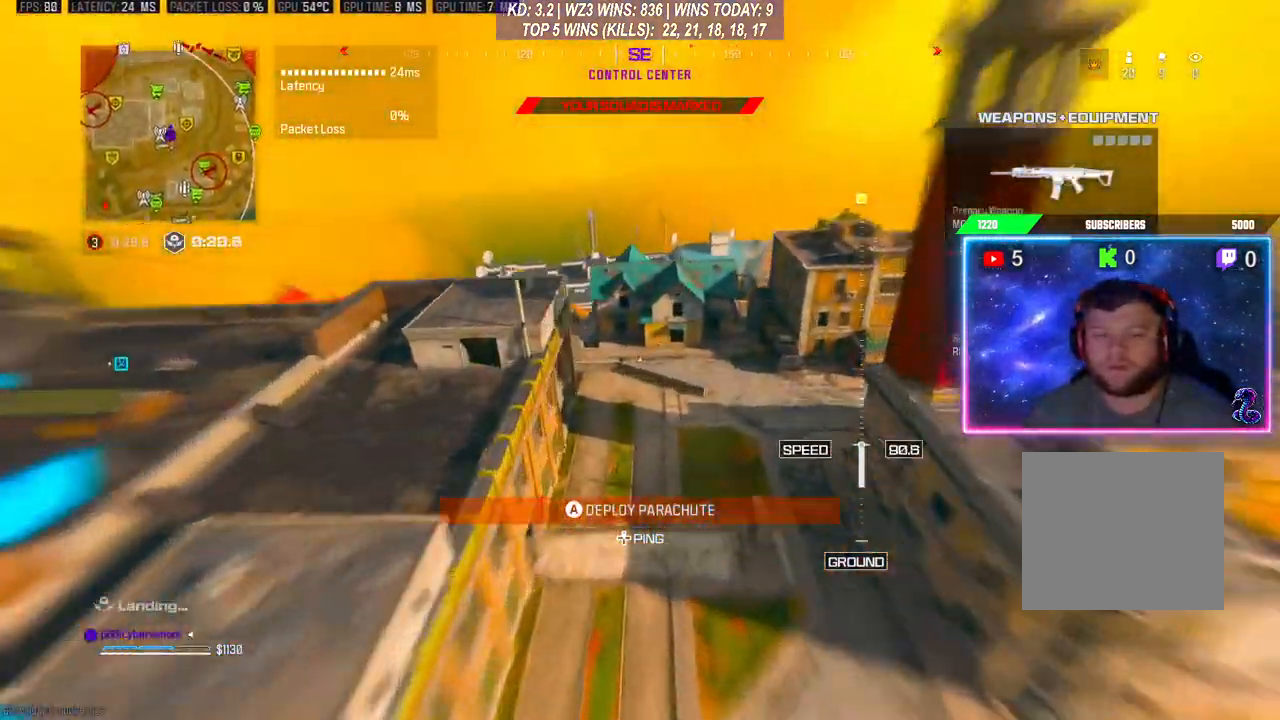
{"buttons": [], "left_stick": "up", "right_stick": "up", "events": [[67, "L3", "up"], [133, "L3", "down"], [167, "A", "down"], [267, "L3", "up"], [333, "A", "up"]]}
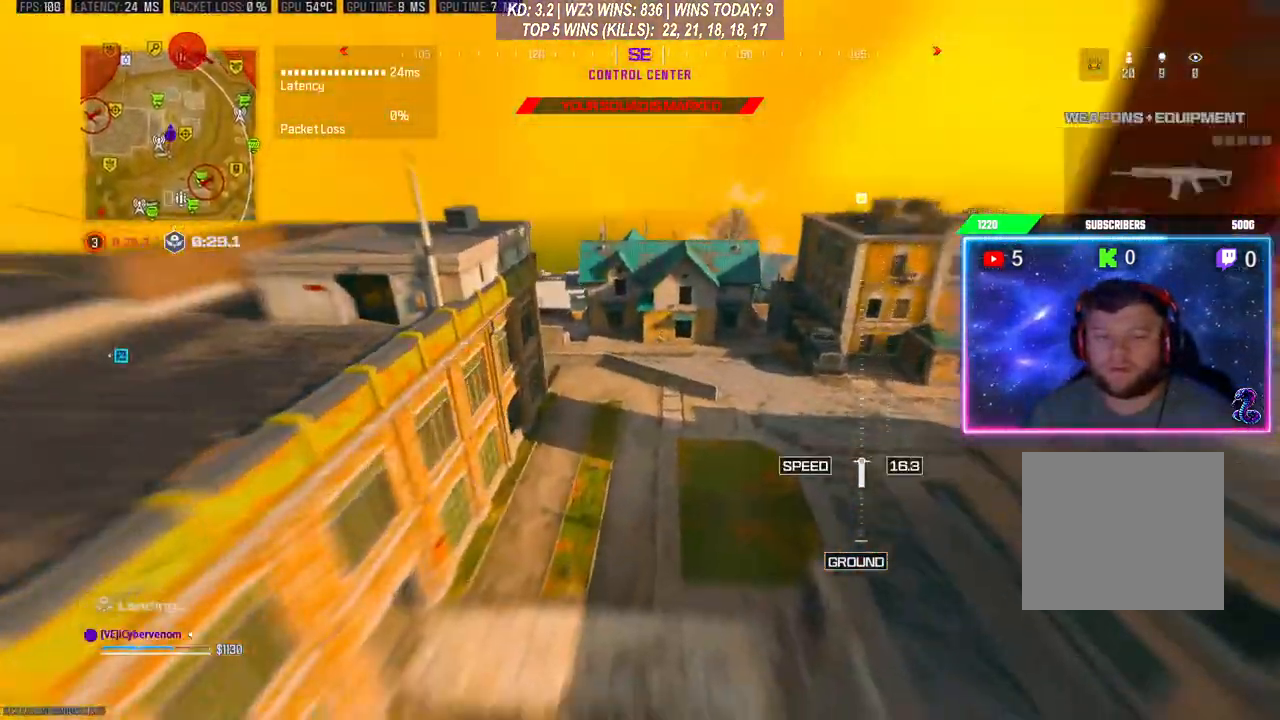
{"buttons": [], "left_stick": "up", "right_stick": "center", "events": [[133, "right_stick", "center"]]}
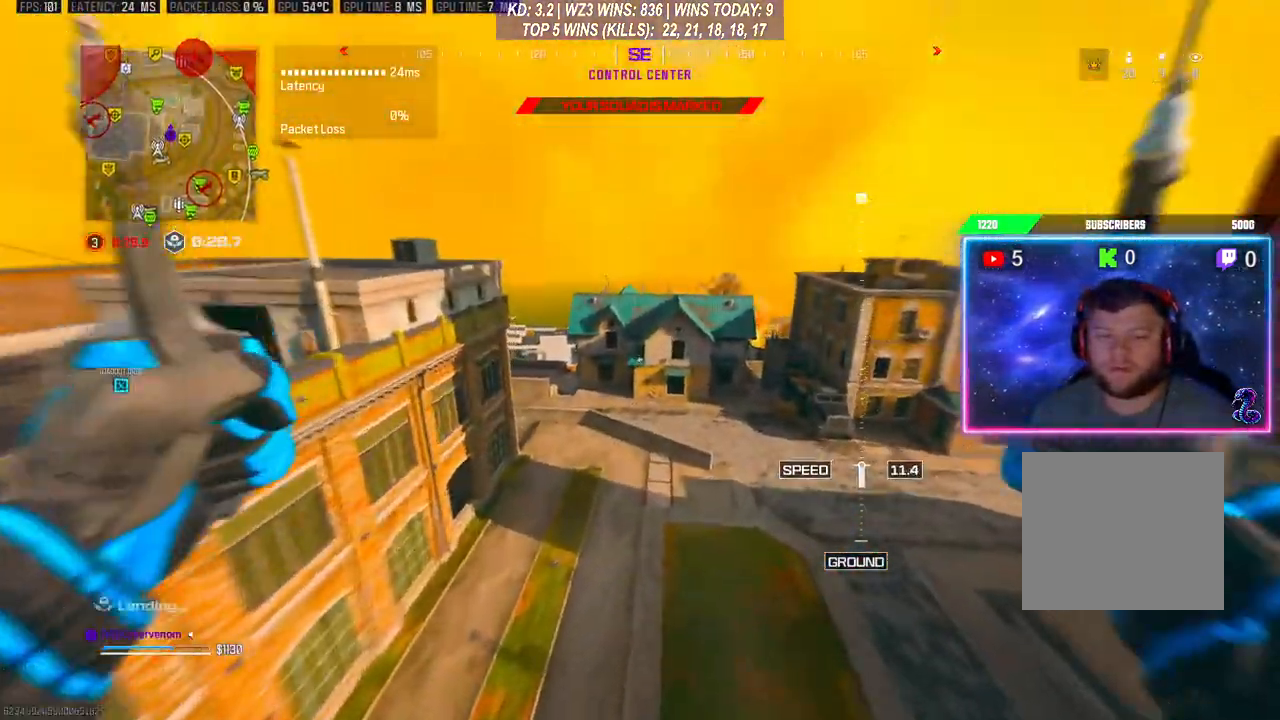
{"buttons": [], "left_stick": "up", "right_stick": "center", "events": []}
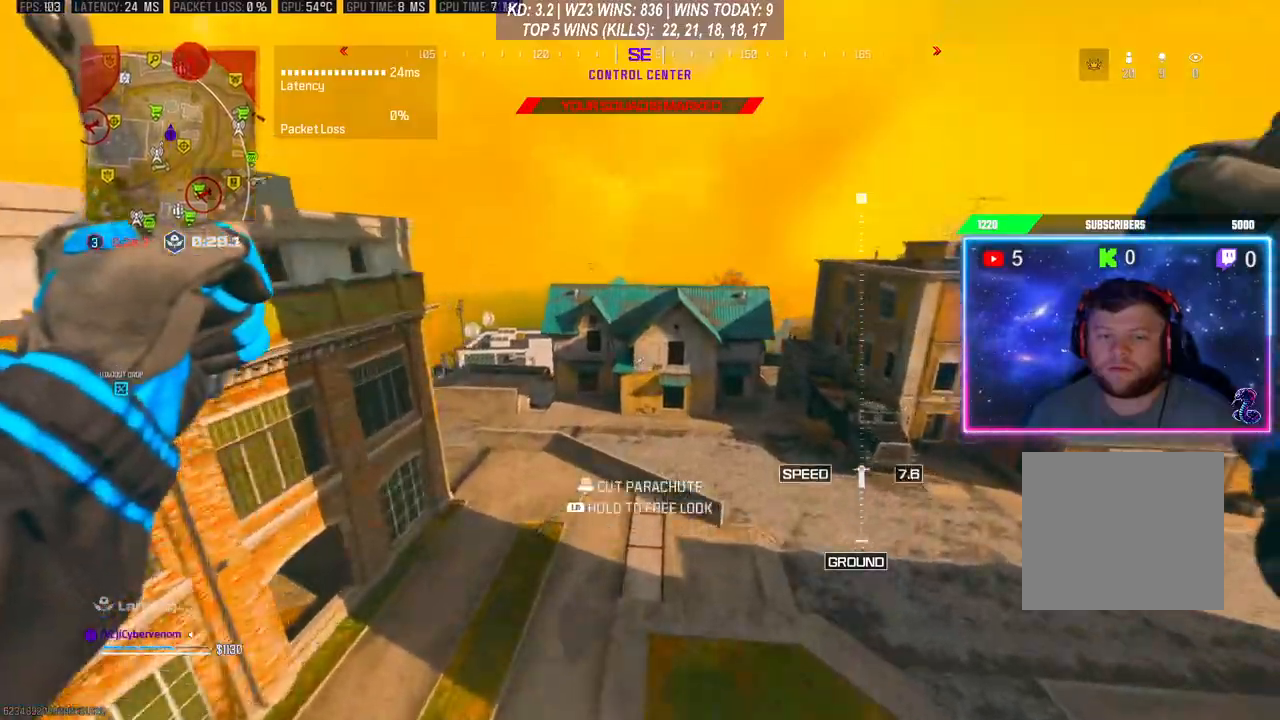
{"buttons": [], "left_stick": "up", "right_stick": "center", "events": [[167, "R3", "down"], [333, "R3", "up"], [400, "R3", "down"], [500, "R3", "up"]]}
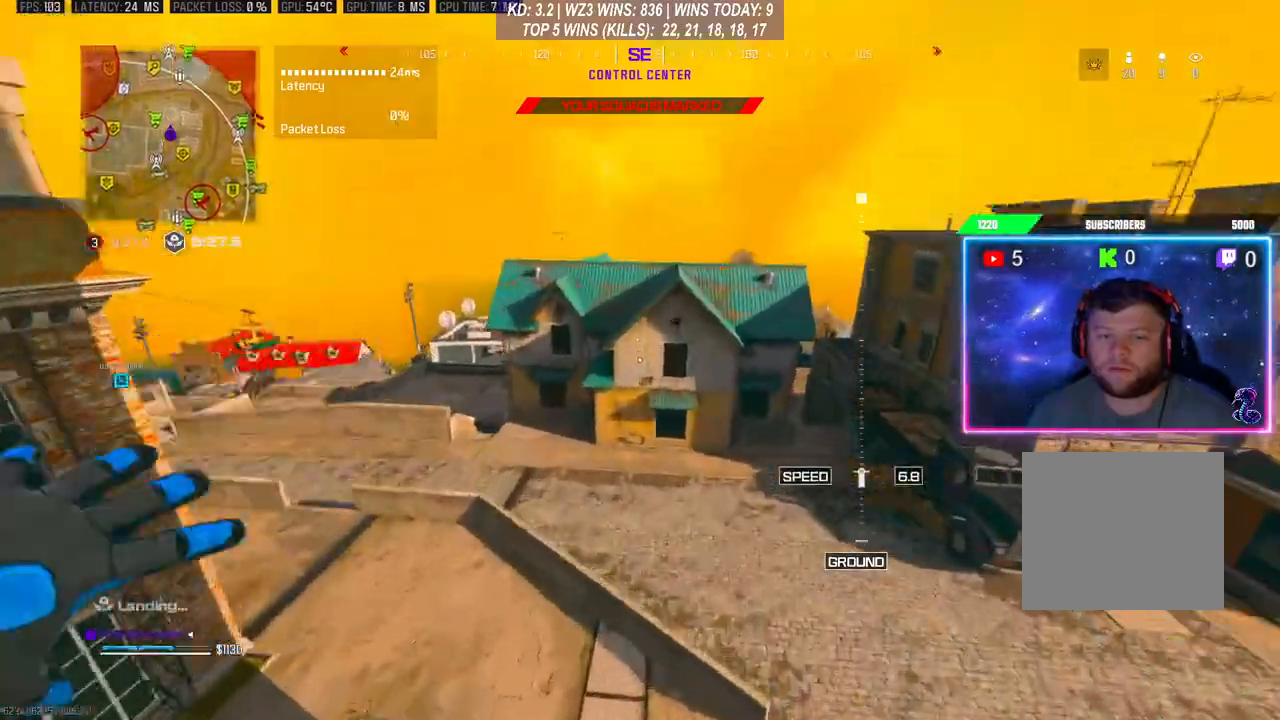
{"buttons": [], "left_stick": "center", "right_stick": "center", "events": [[400, "left_stick", "center"]]}
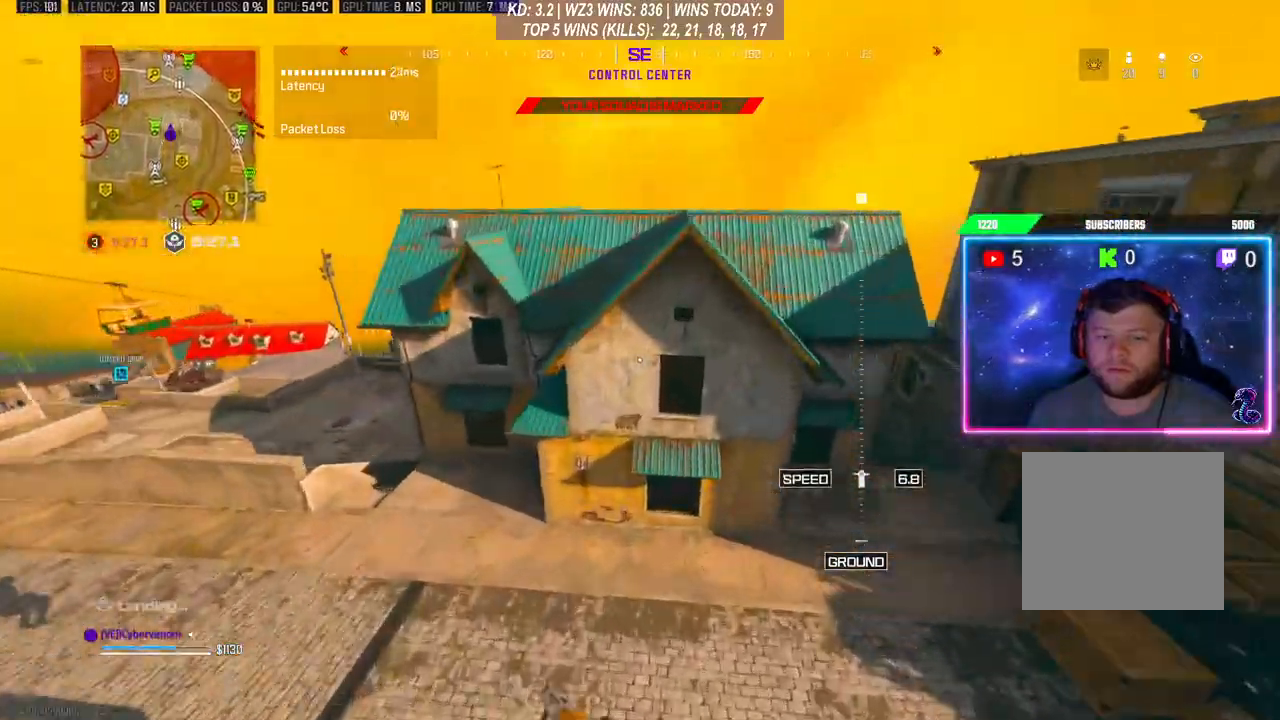
{"buttons": ["A", "L3"], "left_stick": "up", "right_stick": "center", "events": [[300, "left_stick", "down"], [433, "A", "down"], [433, "left_stick", "up"], [467, "L3", "down"]]}
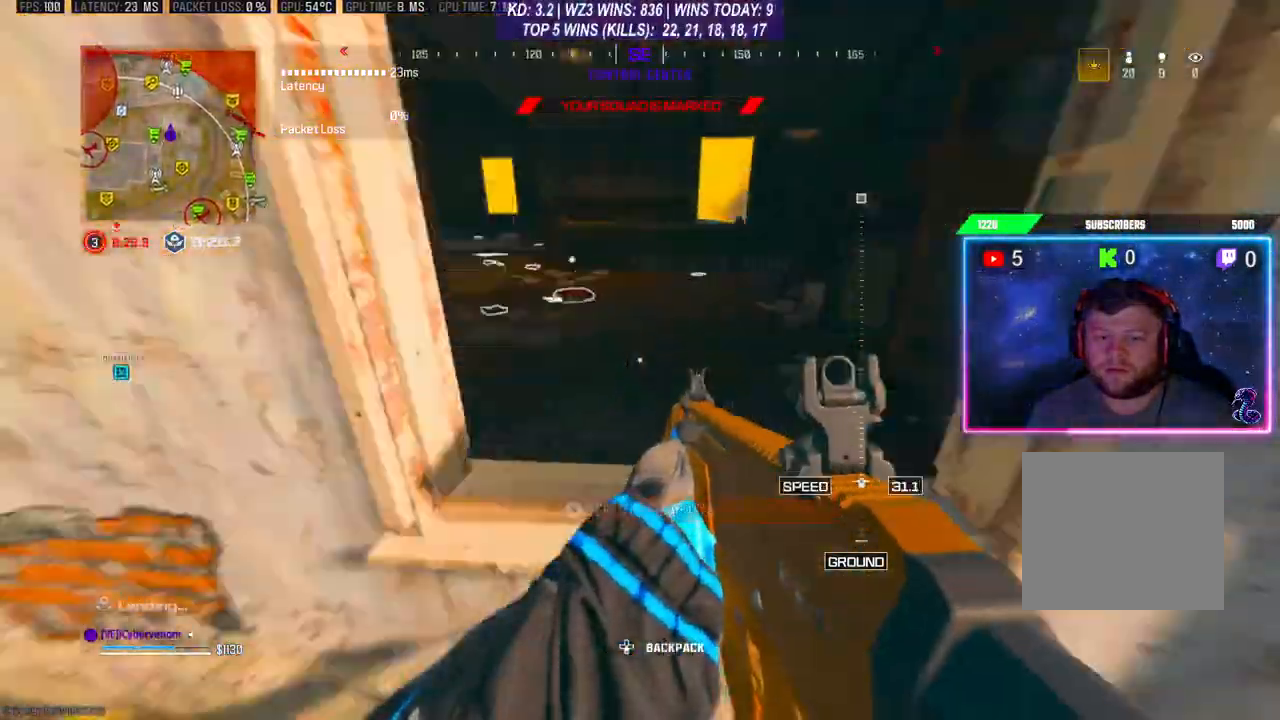
{"buttons": [], "left_stick": "up-left", "right_stick": "center", "events": [[67, "A", "up"], [100, "A", "down"], [100, "right_stick", "right"], [200, "A", "up"], [233, "L3", "up"], [233, "left_stick", "up-left"], [267, "A", "down"], [333, "right_stick", "center"], [367, "A", "up"]]}